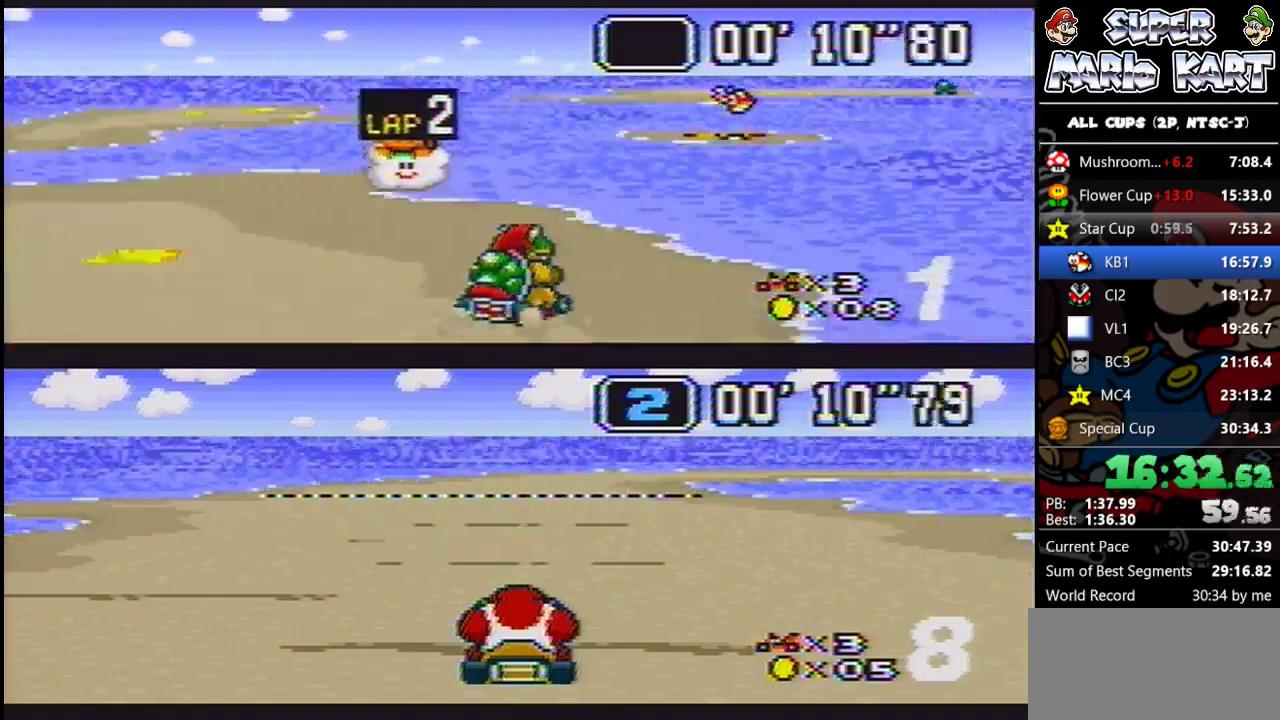
Gameplay with a controller (Nintendo layout); each line is a JSON object with the inputs held at the frame after it. "events" lists button and stick changes between this image and that frame as [ms after this image, input, new state], when the widget could be followed in between. Not read: L3 R1 R3.
{"buttons": ["B"], "events": [[67, "DPAD_RIGHT", "up"], [200, "DPAD_RIGHT", "down"], [433, "DPAD_RIGHT", "up"]]}
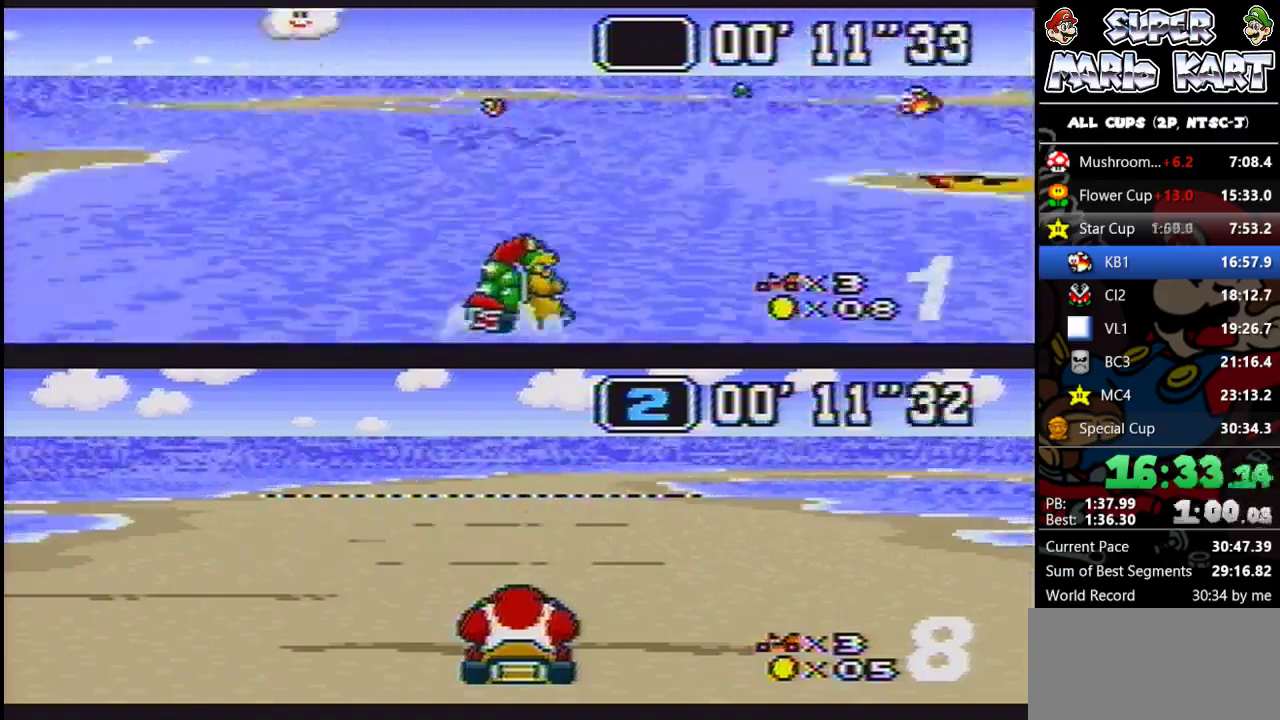
{"buttons": ["B"], "events": [[67, "DPAD_LEFT", "down"], [100, "DPAD_UP", "down"], [300, "DPAD_UP", "up"], [367, "DPAD_LEFT", "up"]]}
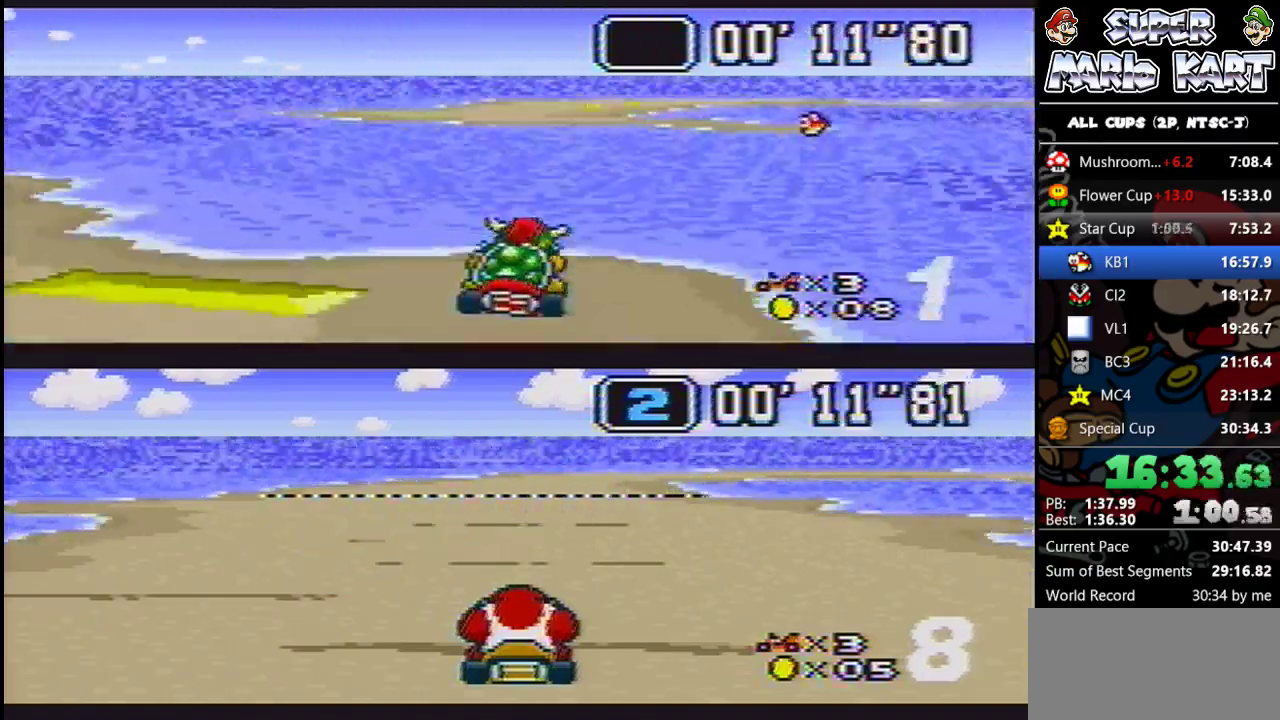
{"buttons": ["B", "DPAD_UP", "DPAD_RIGHT"], "events": [[267, "DPAD_RIGHT", "down"], [367, "DPAD_UP", "down"]]}
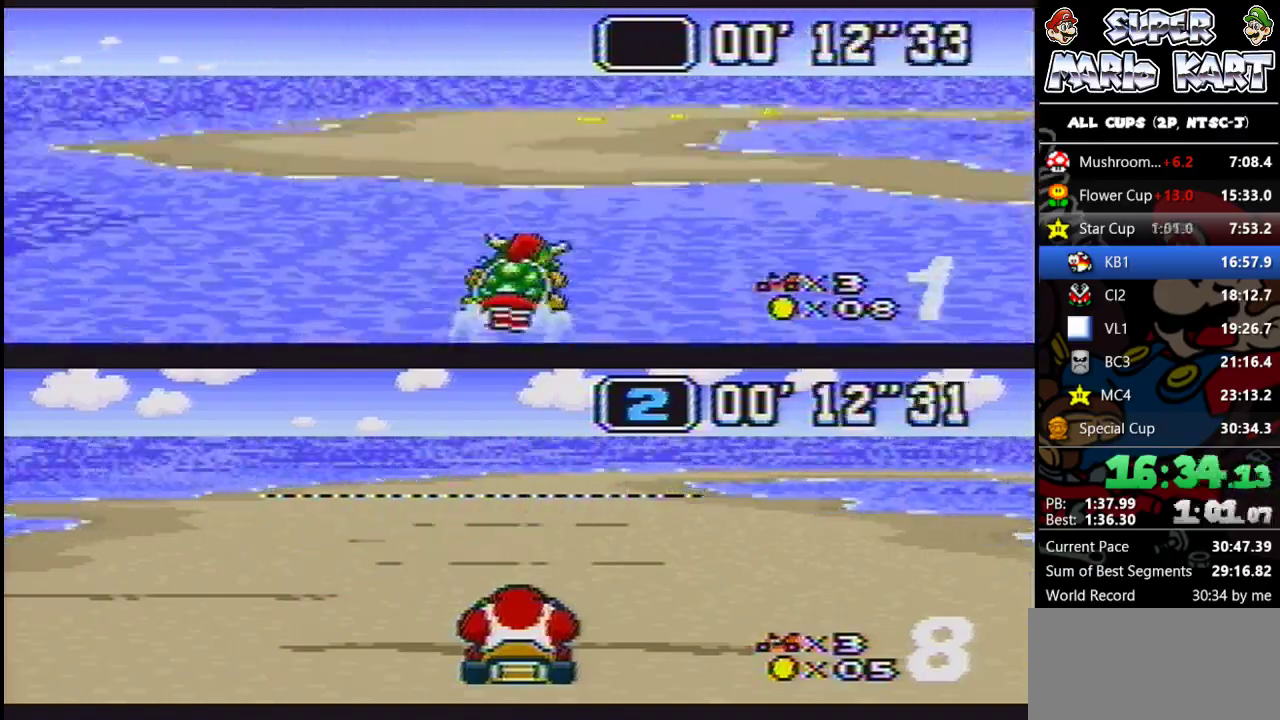
{"buttons": ["B", "DPAD_UP", "DPAD_RIGHT"], "events": []}
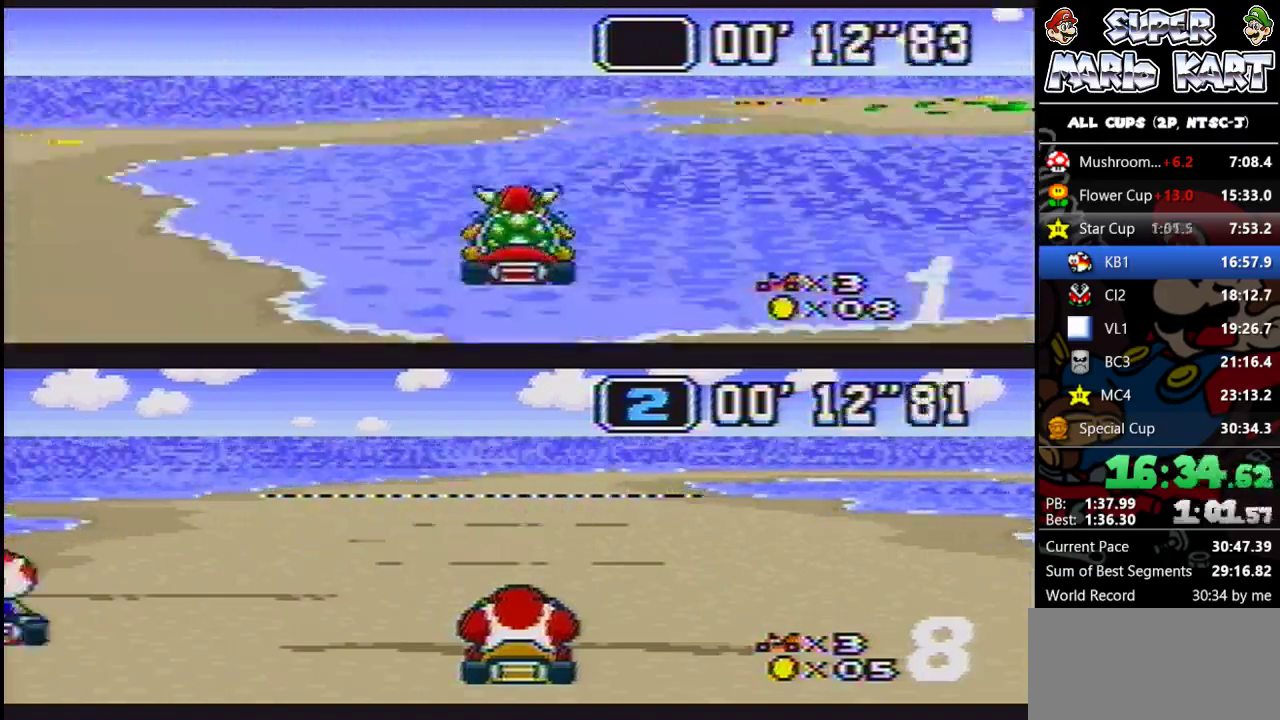
{"buttons": [], "events": [[233, "B", "up"], [233, "DPAD_UP", "up"], [400, "DPAD_RIGHT", "up"]]}
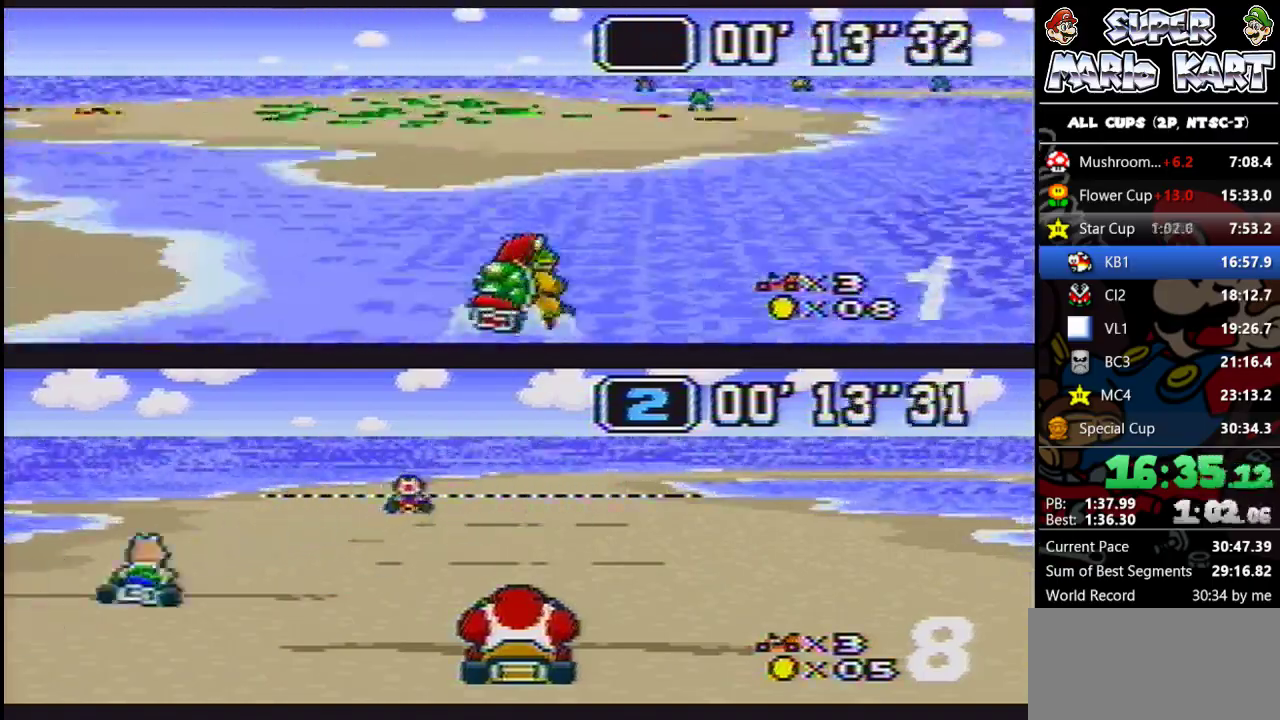
{"buttons": ["B"], "events": [[67, "DPAD_RIGHT", "down"], [67, "DPAD_UP", "down"], [133, "DPAD_UP", "up"], [333, "B", "down"], [400, "DPAD_RIGHT", "up"]]}
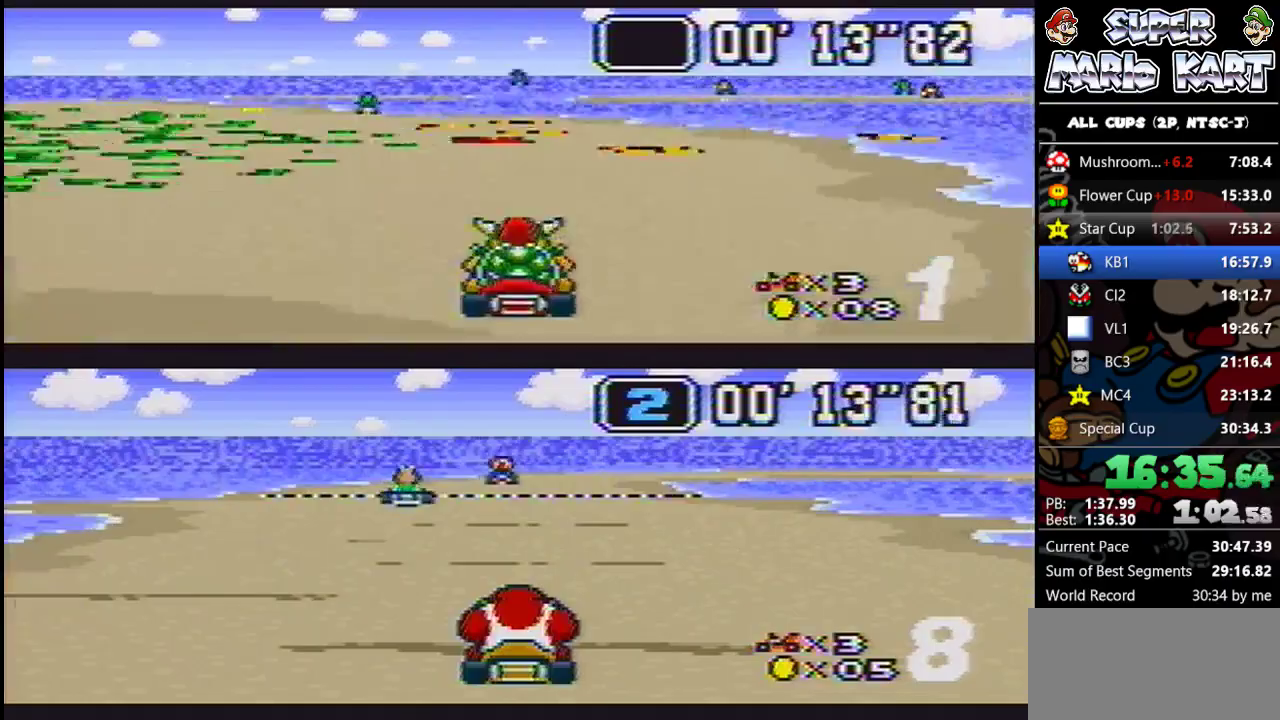
{"buttons": ["B"], "events": []}
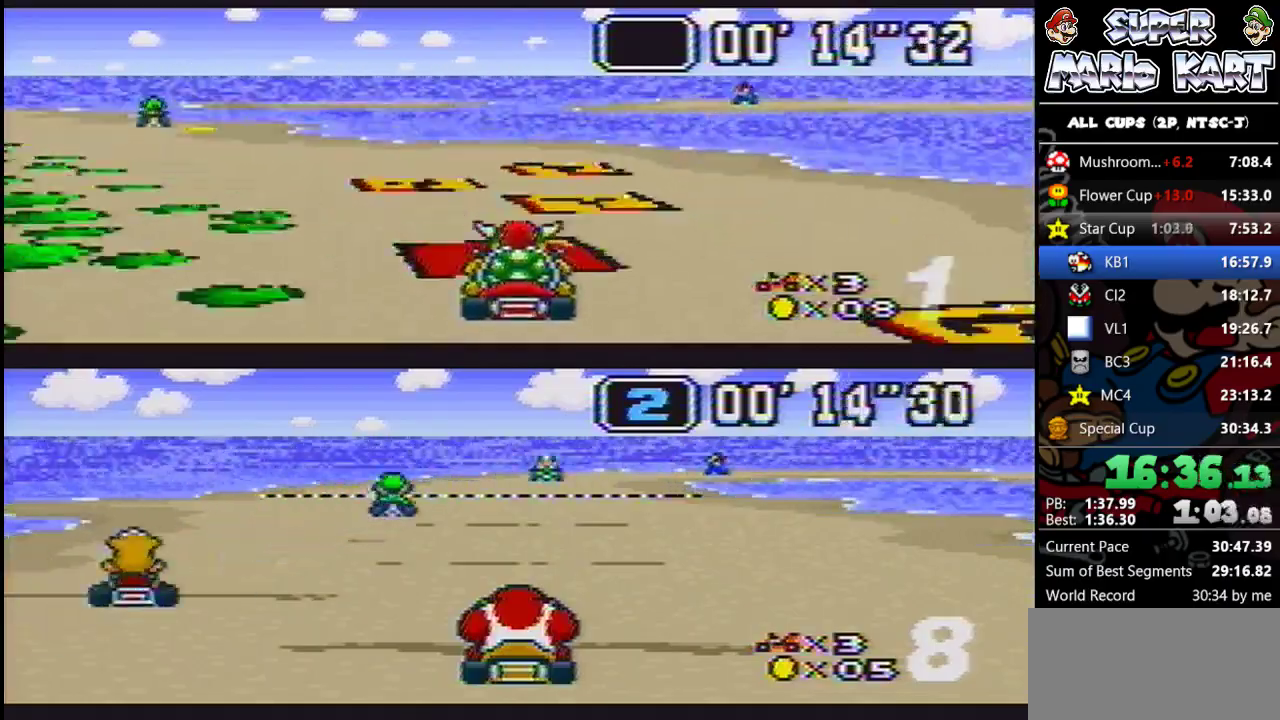
{"buttons": ["A", "B", "DPAD_UP", "DPAD_RIGHT"], "events": [[33, "DPAD_RIGHT", "down"], [167, "DPAD_UP", "down"], [500, "A", "down"]]}
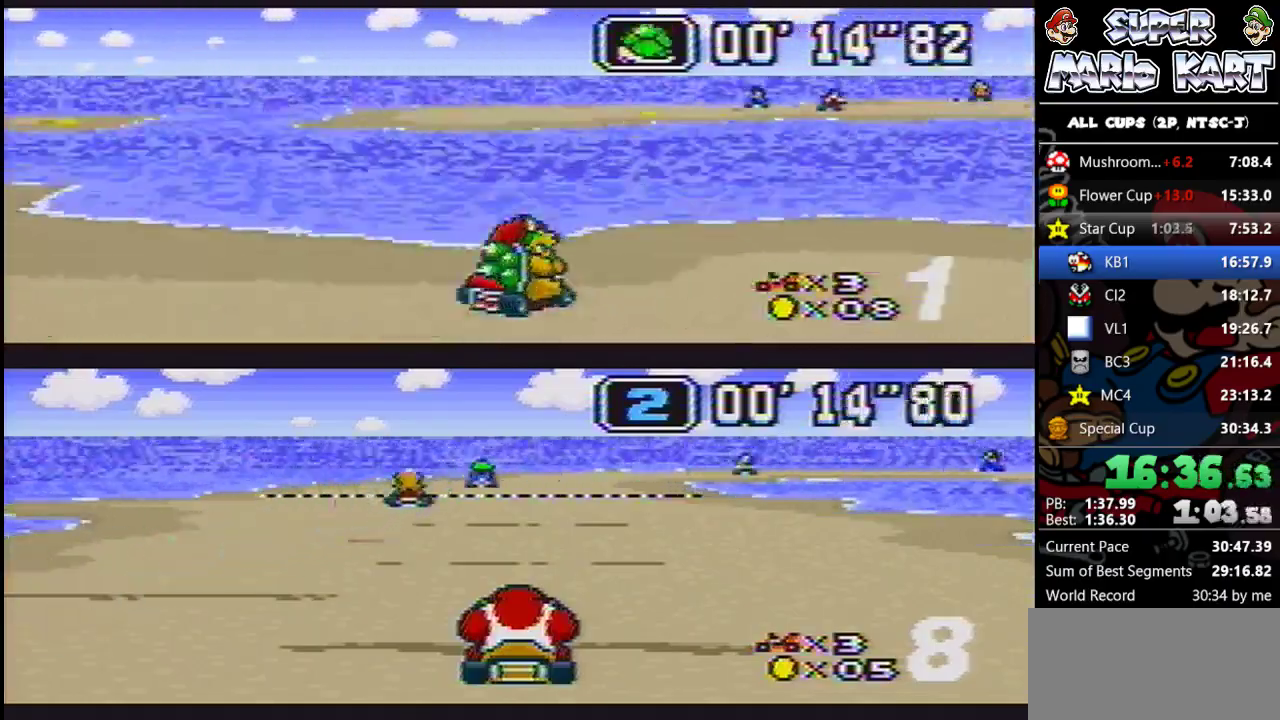
{"buttons": ["B"], "events": [[200, "A", "up"], [267, "DPAD_UP", "up"], [300, "DPAD_RIGHT", "up"]]}
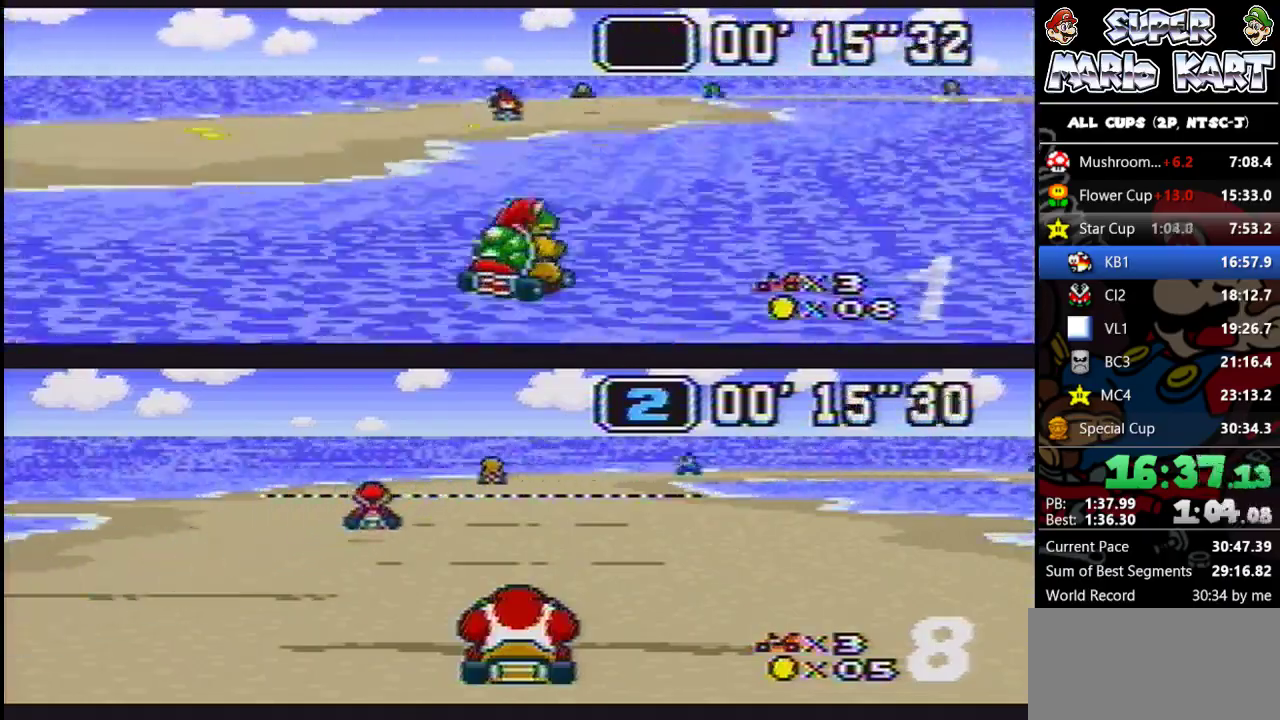
{"buttons": ["B", "DPAD_UP", "DPAD_RIGHT"], "events": [[233, "DPAD_RIGHT", "down"], [367, "DPAD_UP", "down"]]}
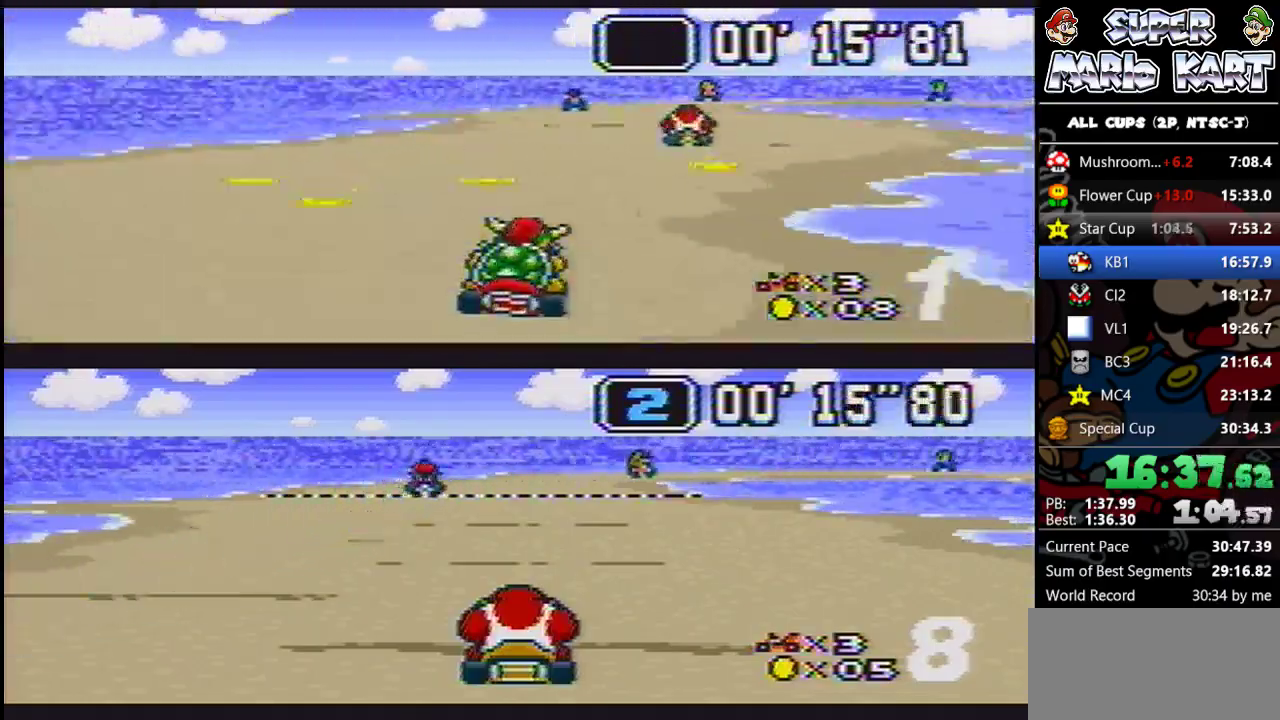
{"buttons": ["B"], "events": [[67, "DPAD_UP", "up"], [133, "DPAD_RIGHT", "up"], [233, "DPAD_RIGHT", "down"], [300, "DPAD_UP", "down"], [367, "A", "down"], [400, "DPAD_UP", "up"], [433, "A", "up"], [500, "DPAD_RIGHT", "up"]]}
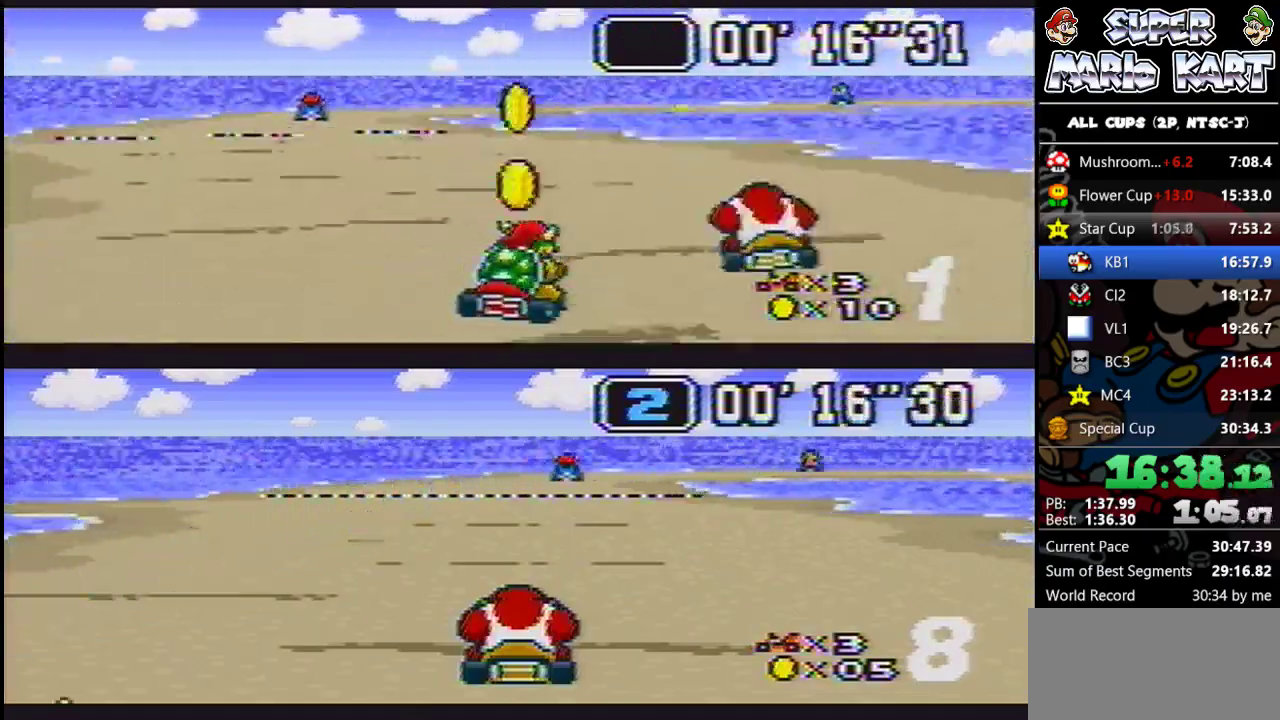
{"buttons": ["B", "DPAD_UP", "DPAD_RIGHT"], "events": [[233, "DPAD_LEFT", "down"], [300, "DPAD_LEFT", "up"], [367, "DPAD_RIGHT", "down"], [400, "DPAD_UP", "down"]]}